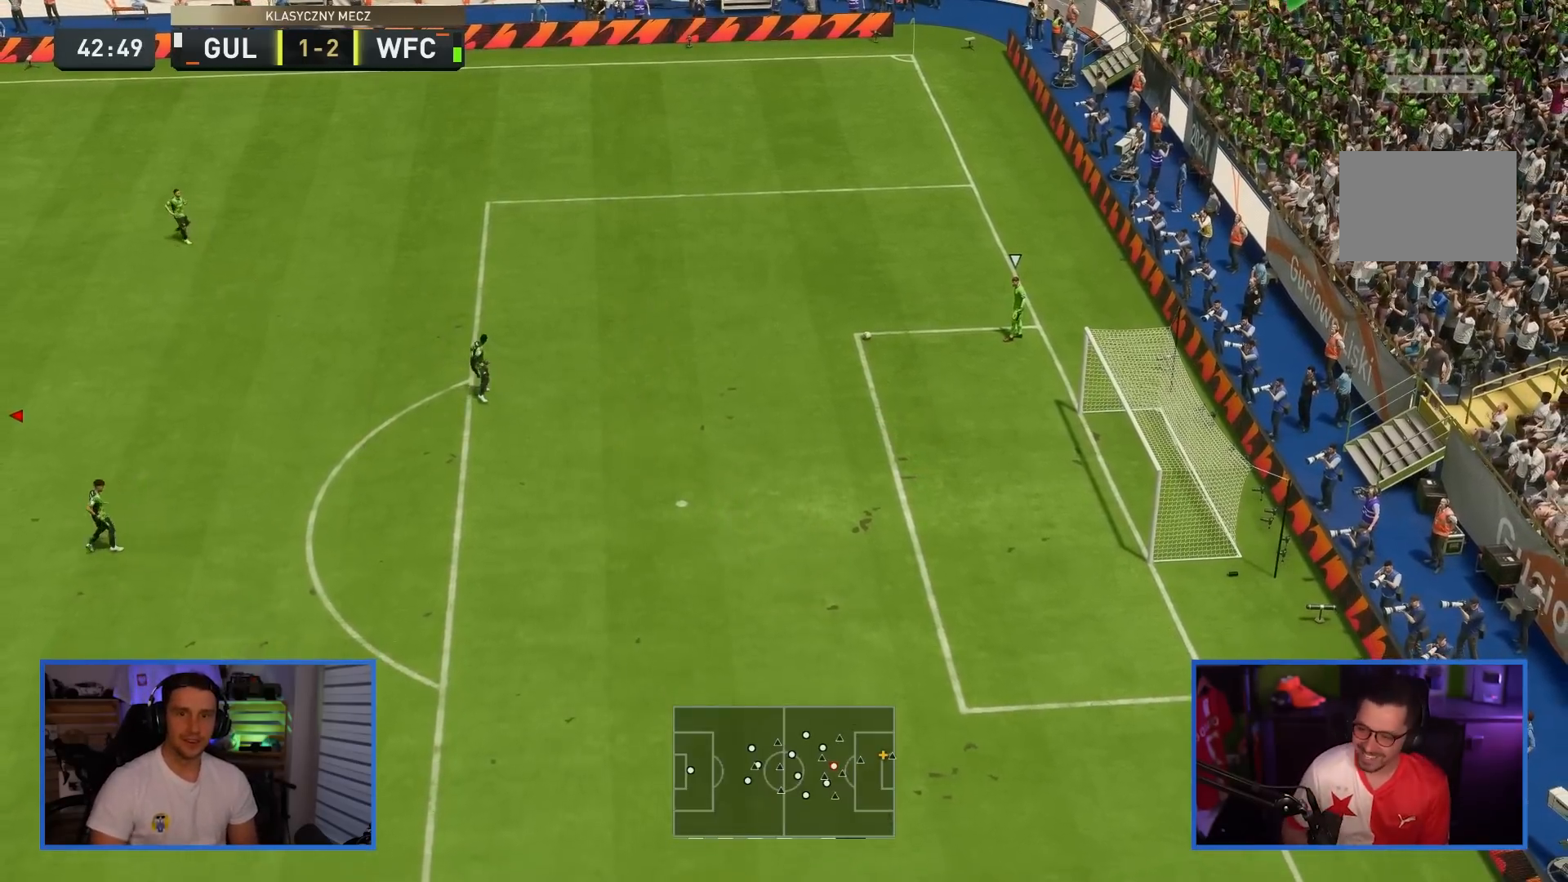
Gameplay with a controller (PlayStation layout); each line is a JSON object with the inputs held at the frame after it. "events" lists button and stick changes between this image and that frame as [ms after this image, input, new state], when the widget could be followed in between. Not read: L3 R3.
{"buttons": [], "left_stick": "right", "right_stick": "center", "events": [[500, "left_stick", "right"]]}
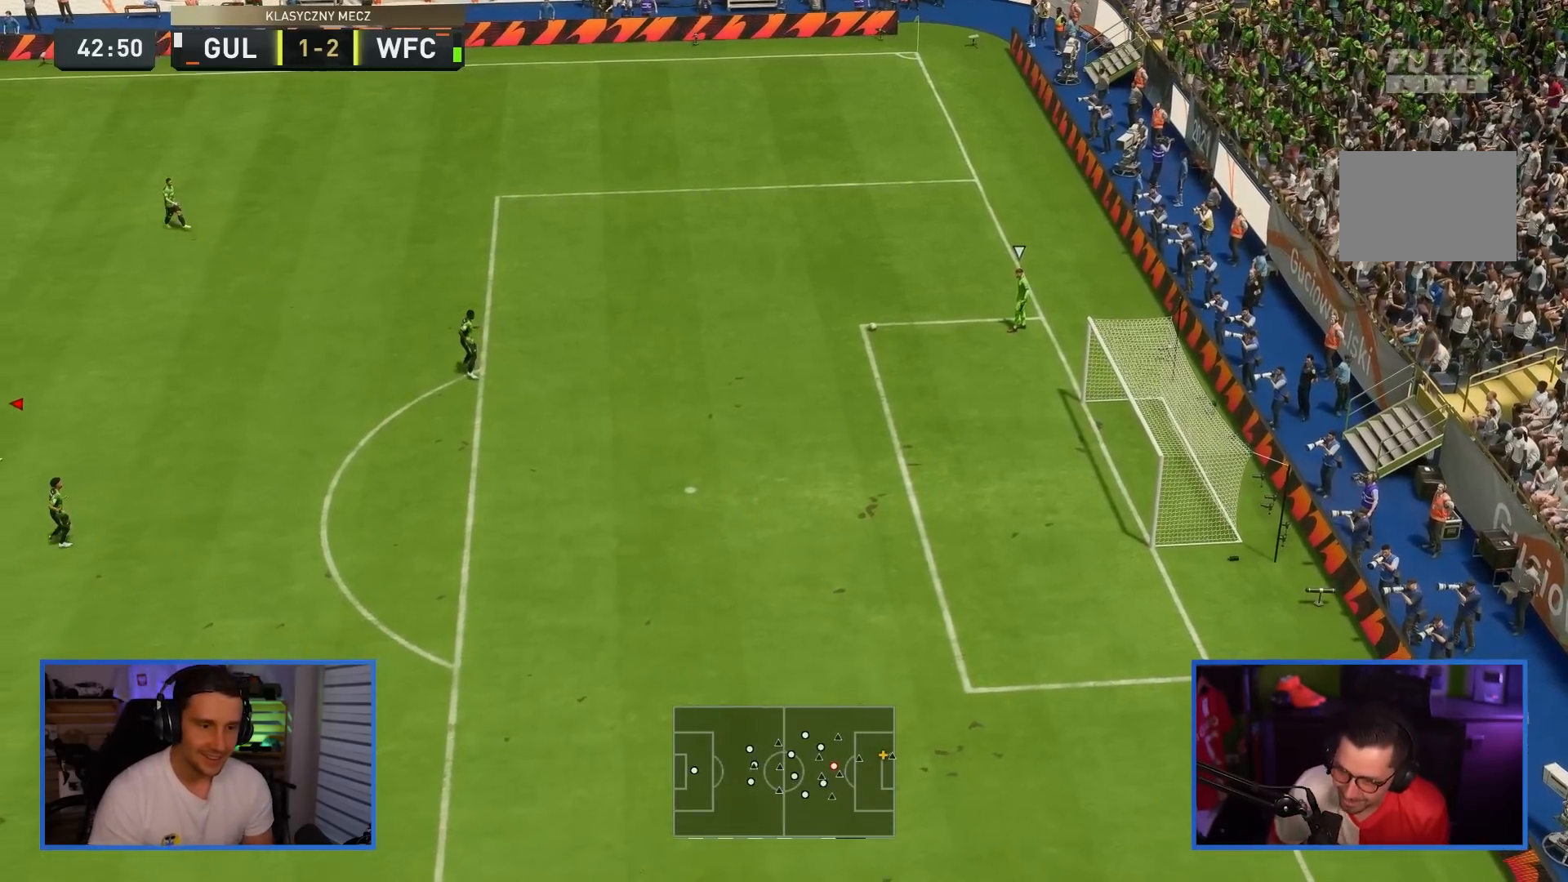
{"buttons": [], "left_stick": "right", "right_stick": "center", "events": [[250, "left_stick", "down-right"], [484, "left_stick", "right"]]}
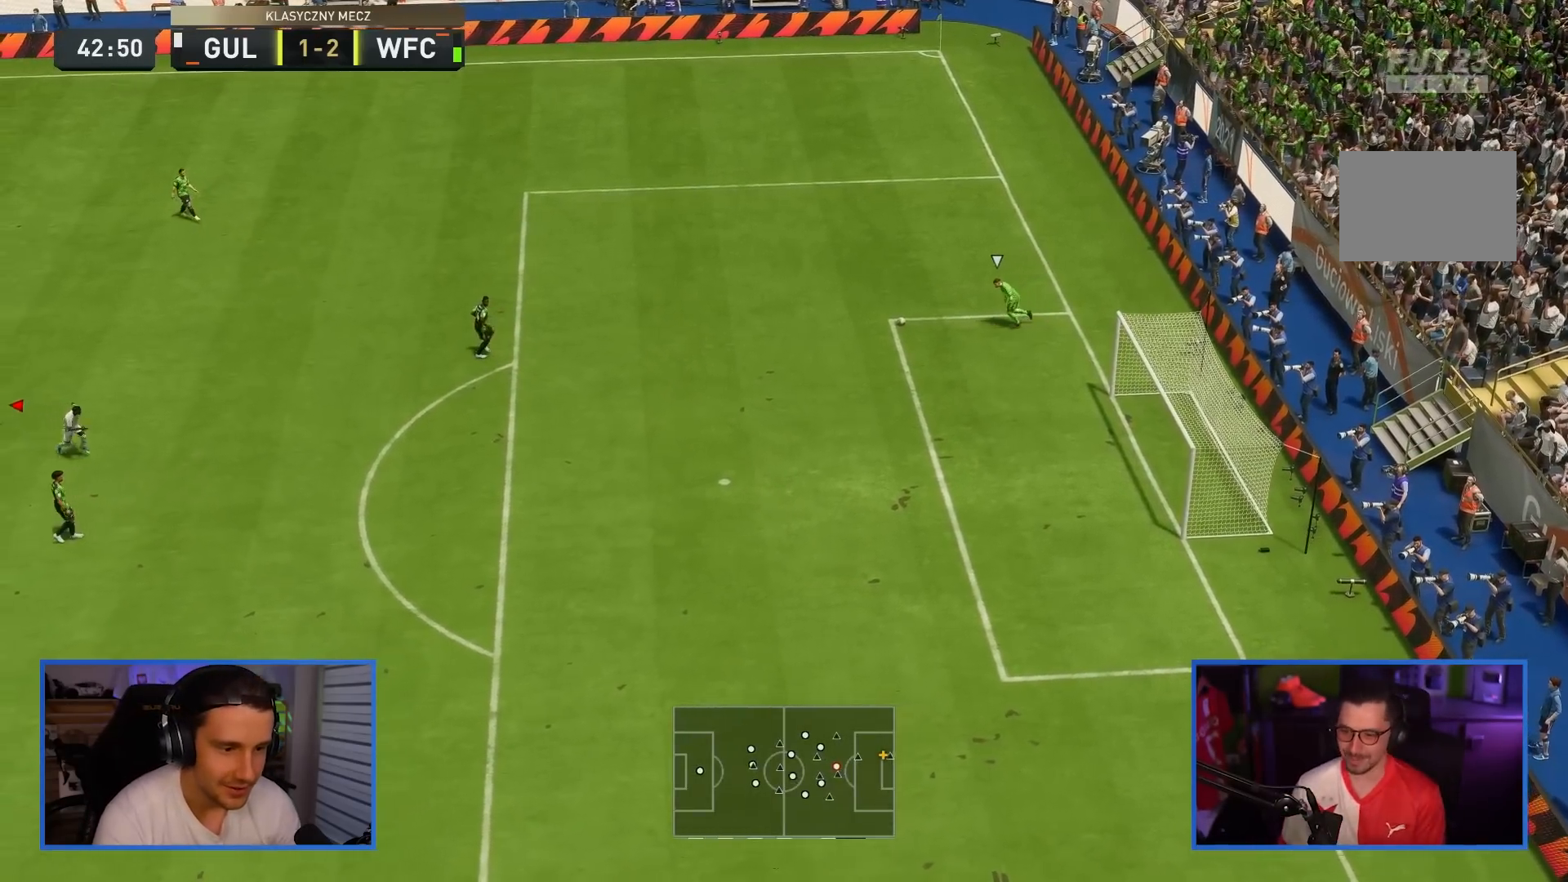
{"buttons": ["R2"], "left_stick": "right", "right_stick": "center", "events": [[150, "left_stick", "up-right"], [200, "right_stick", "up"], [233, "R2", "down"], [300, "right_stick", "center"], [317, "left_stick", "right"]]}
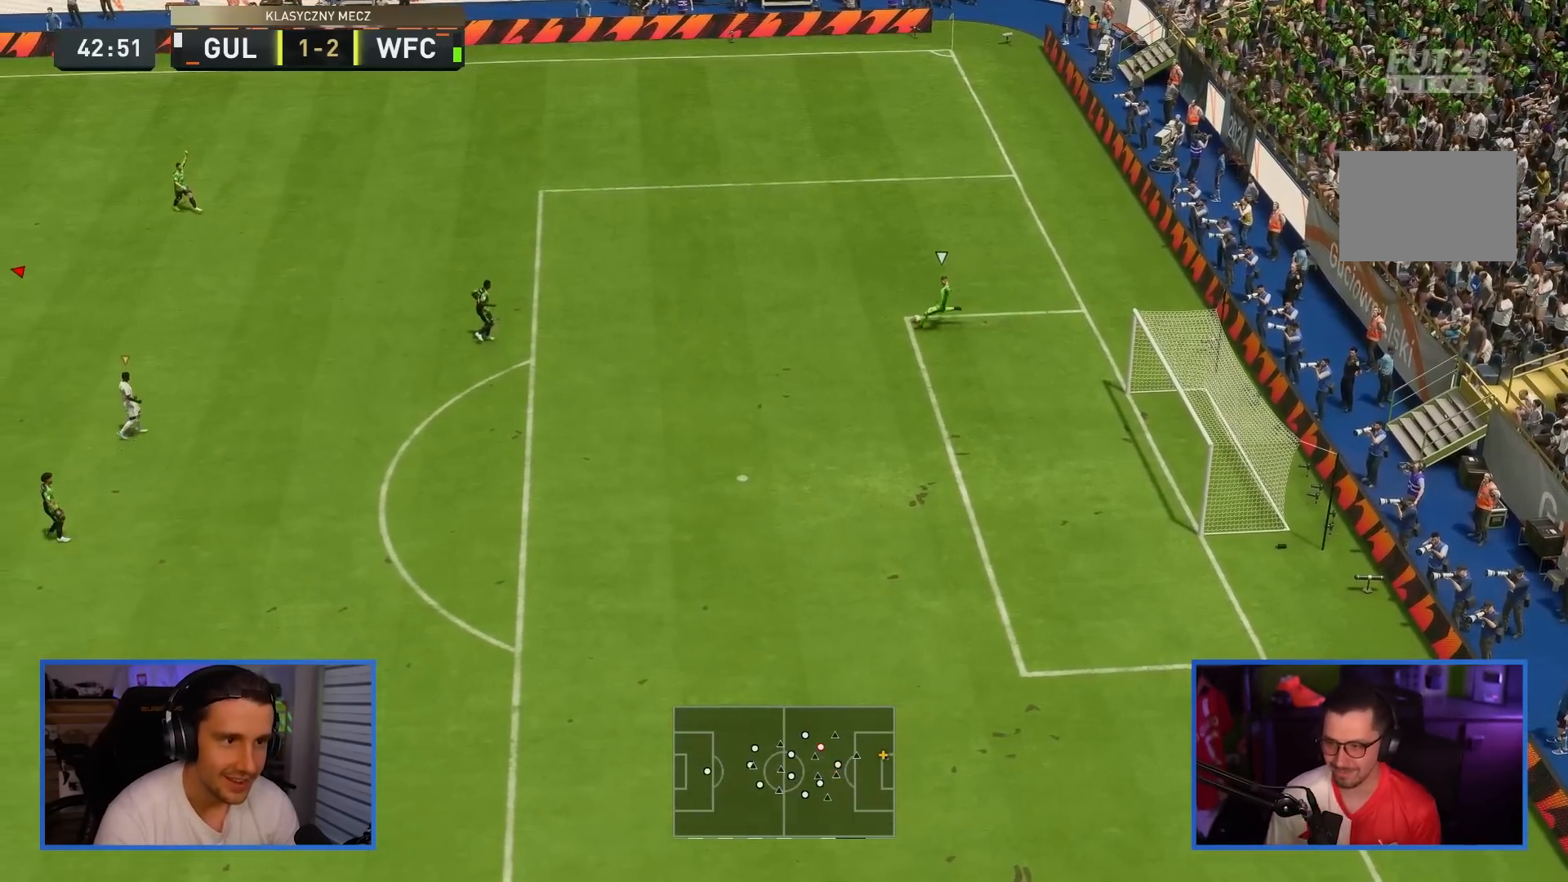
{"buttons": ["R2"], "left_stick": "right", "right_stick": "center", "events": [[100, "R1", "down"], [167, "R1", "up"], [350, "R1", "down"], [400, "R1", "up"]]}
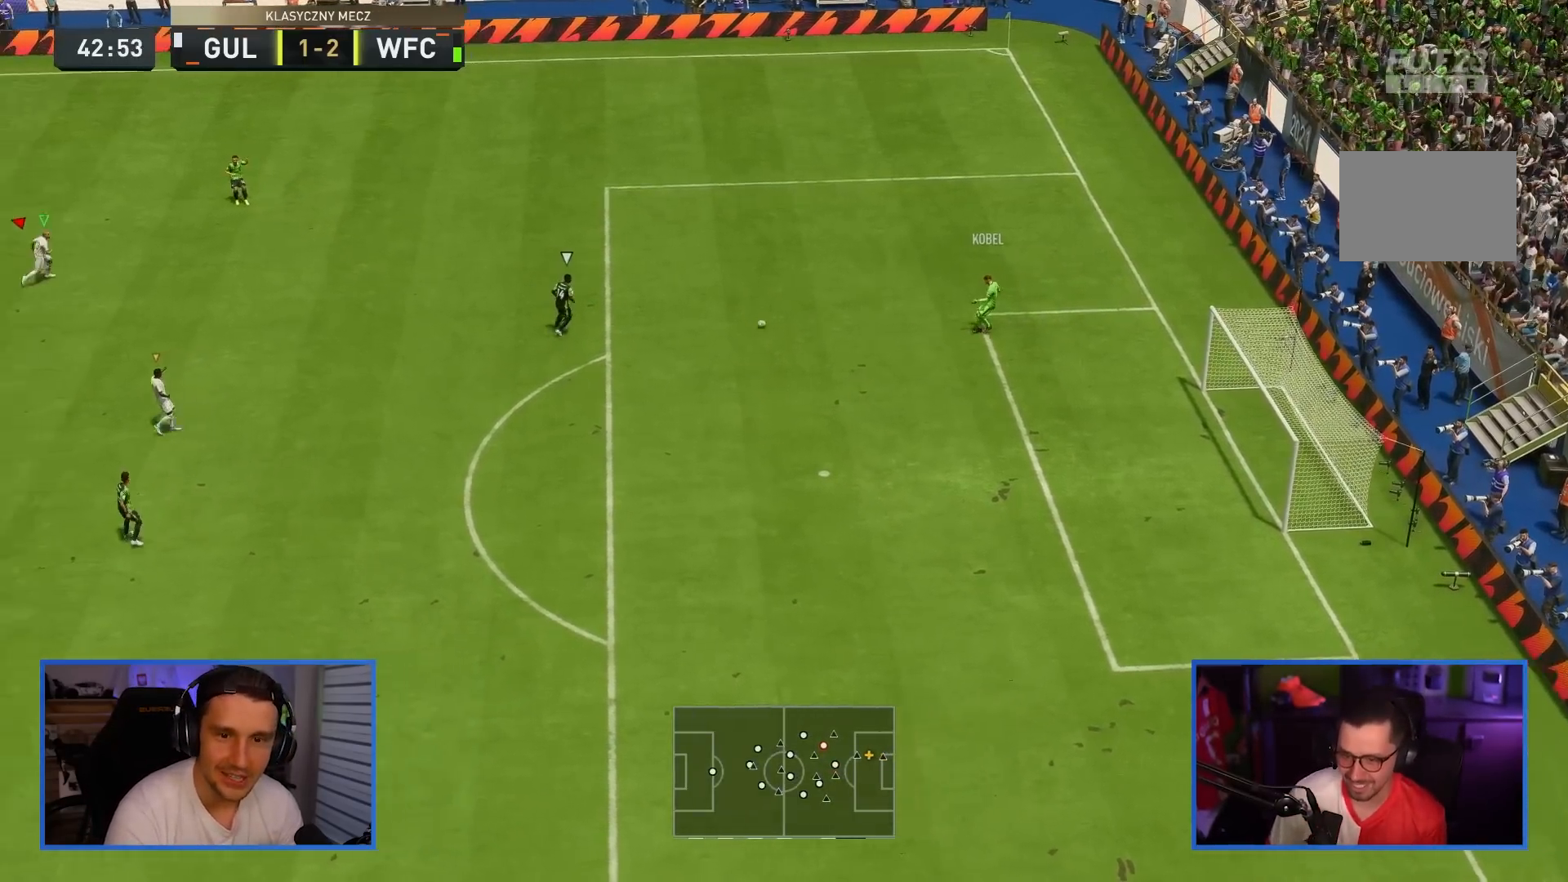
{"buttons": ["R2"], "left_stick": "right", "right_stick": "center", "events": [[350, "L1", "down"], [417, "L1", "up"]]}
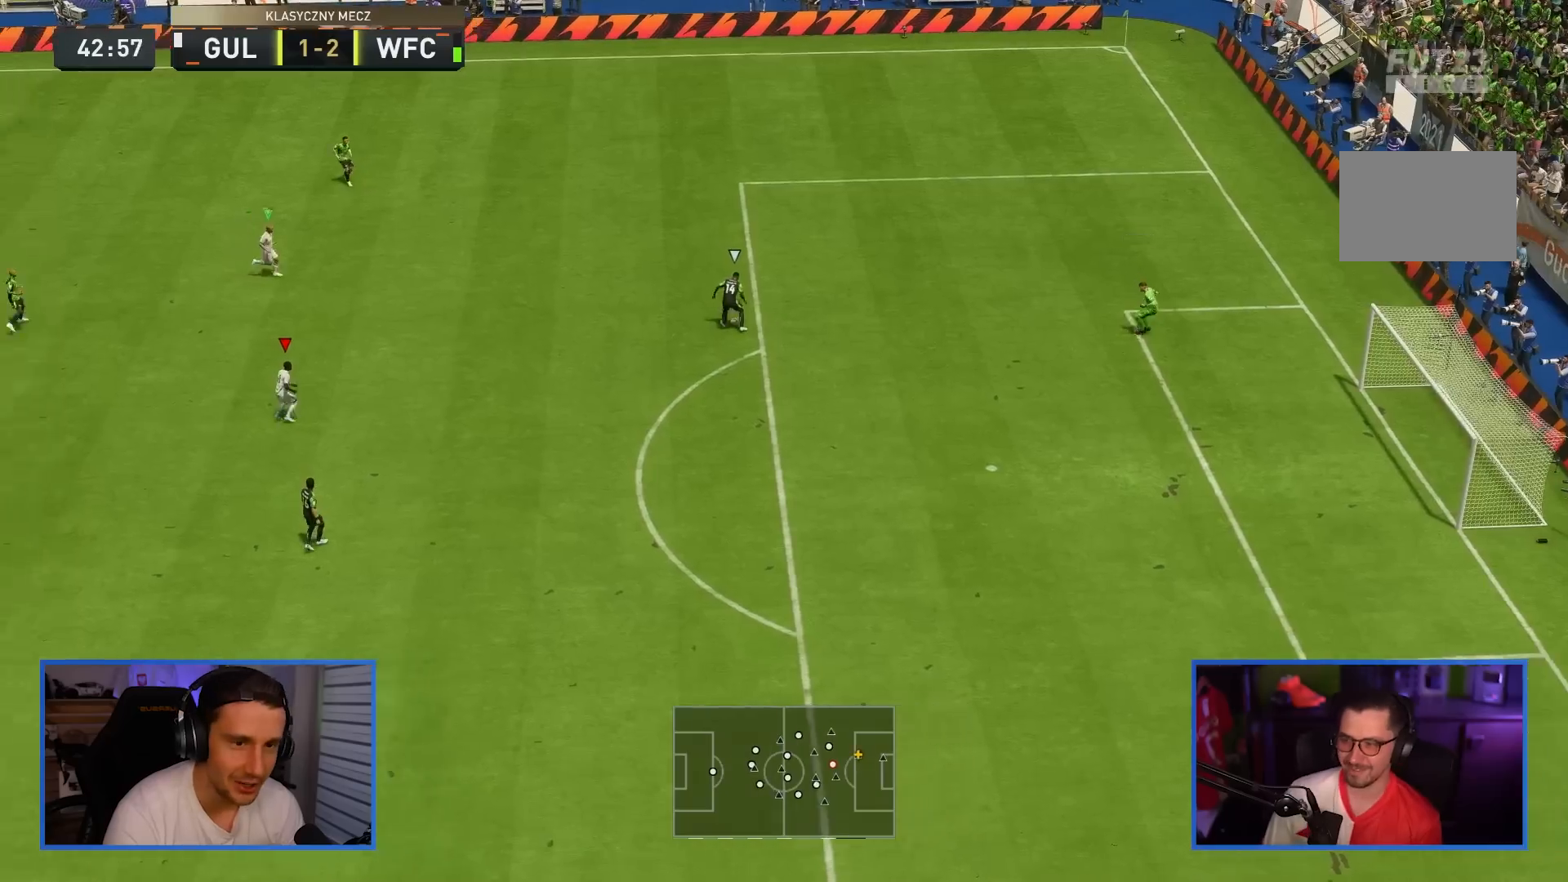
{"buttons": ["R1", "R2"], "left_stick": "down-right", "right_stick": "center"}
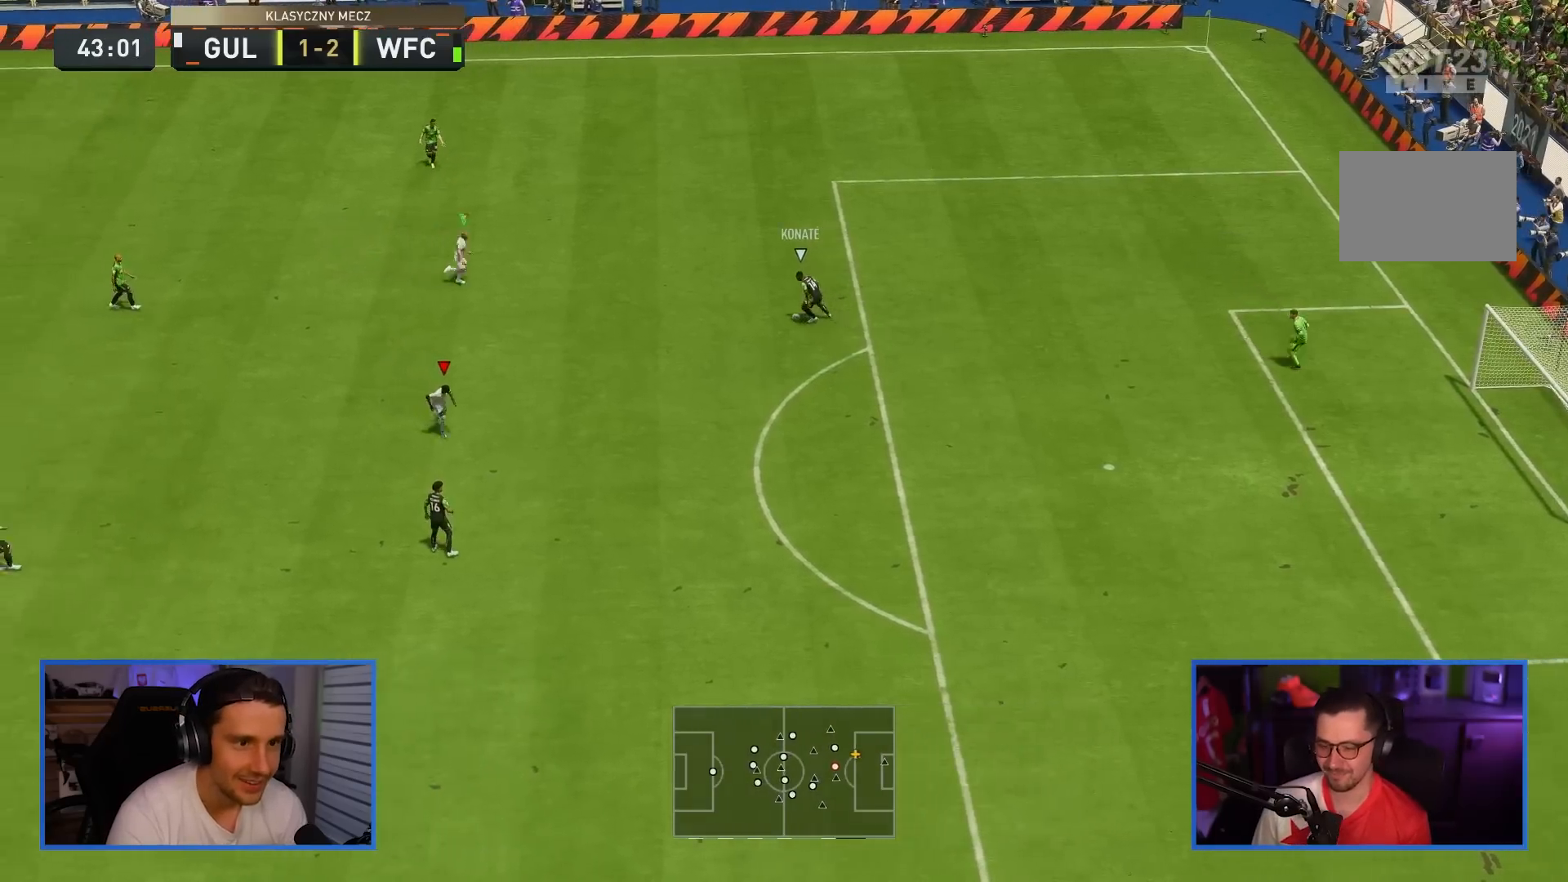
{"buttons": ["L2", "R1"], "left_stick": "up-right", "right_stick": "center", "events": [[33, "R1", "up"], [66, "right_stick", "up"], [166, "left_stick", "up-right"], [216, "right_stick", "center"], [250, "L2", "down"], [350, "R1", "down"], [383, "R2", "up"]]}
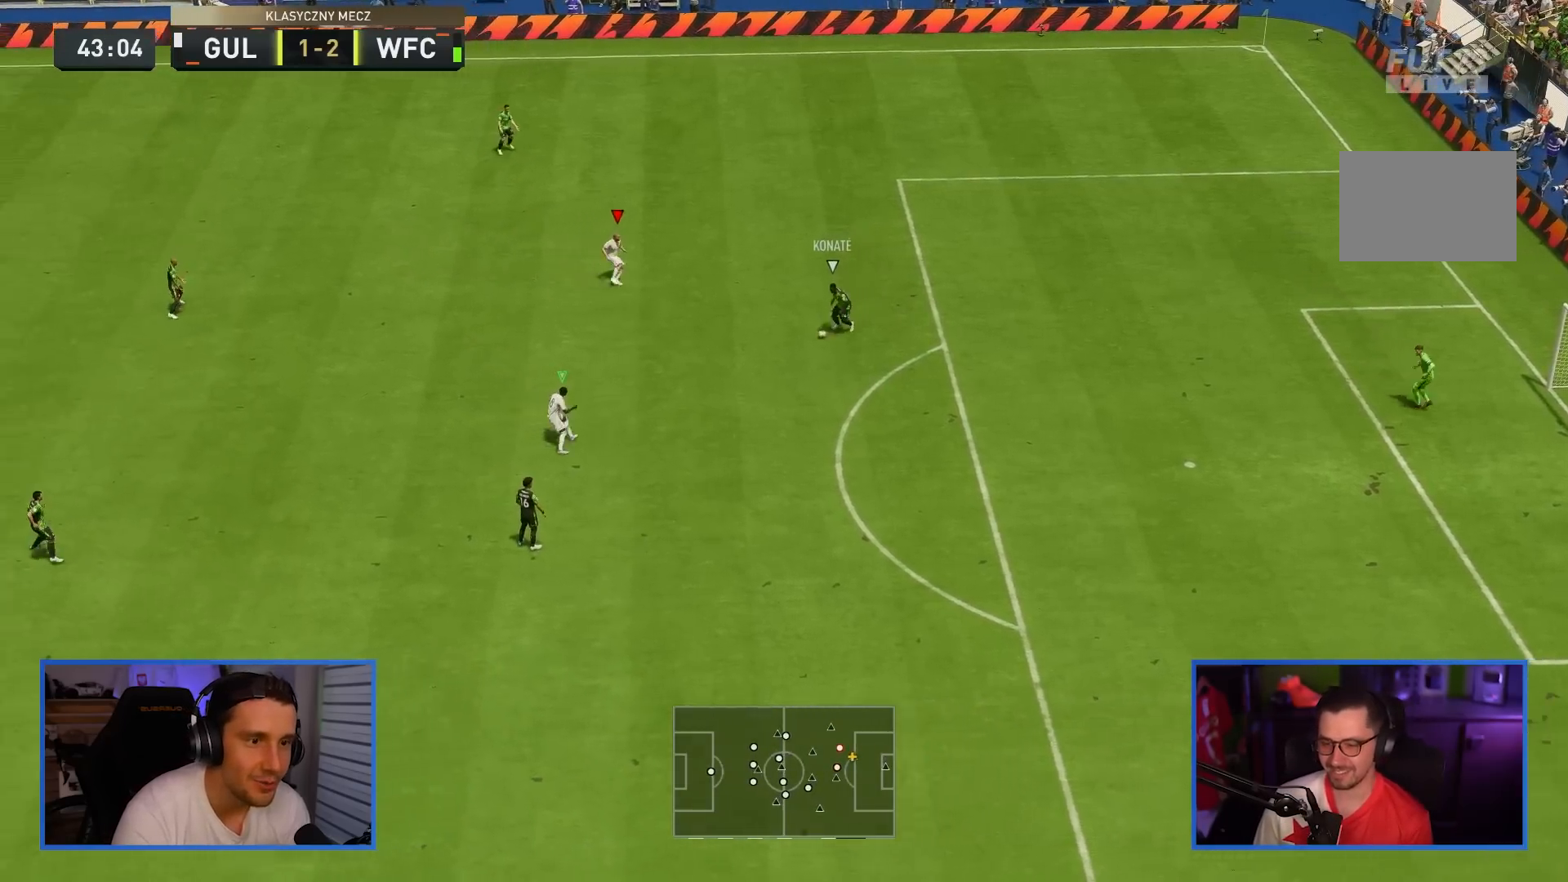
{"buttons": [], "left_stick": "down-right", "right_stick": "center", "events": [[33, "left_stick", "up"], [167, "left_stick", "up-right"], [250, "right_stick", "down-left"], [267, "R1", "up"], [300, "left_stick", "right"], [350, "right_stick", "center"], [467, "L2", "up"], [467, "left_stick", "down-right"]]}
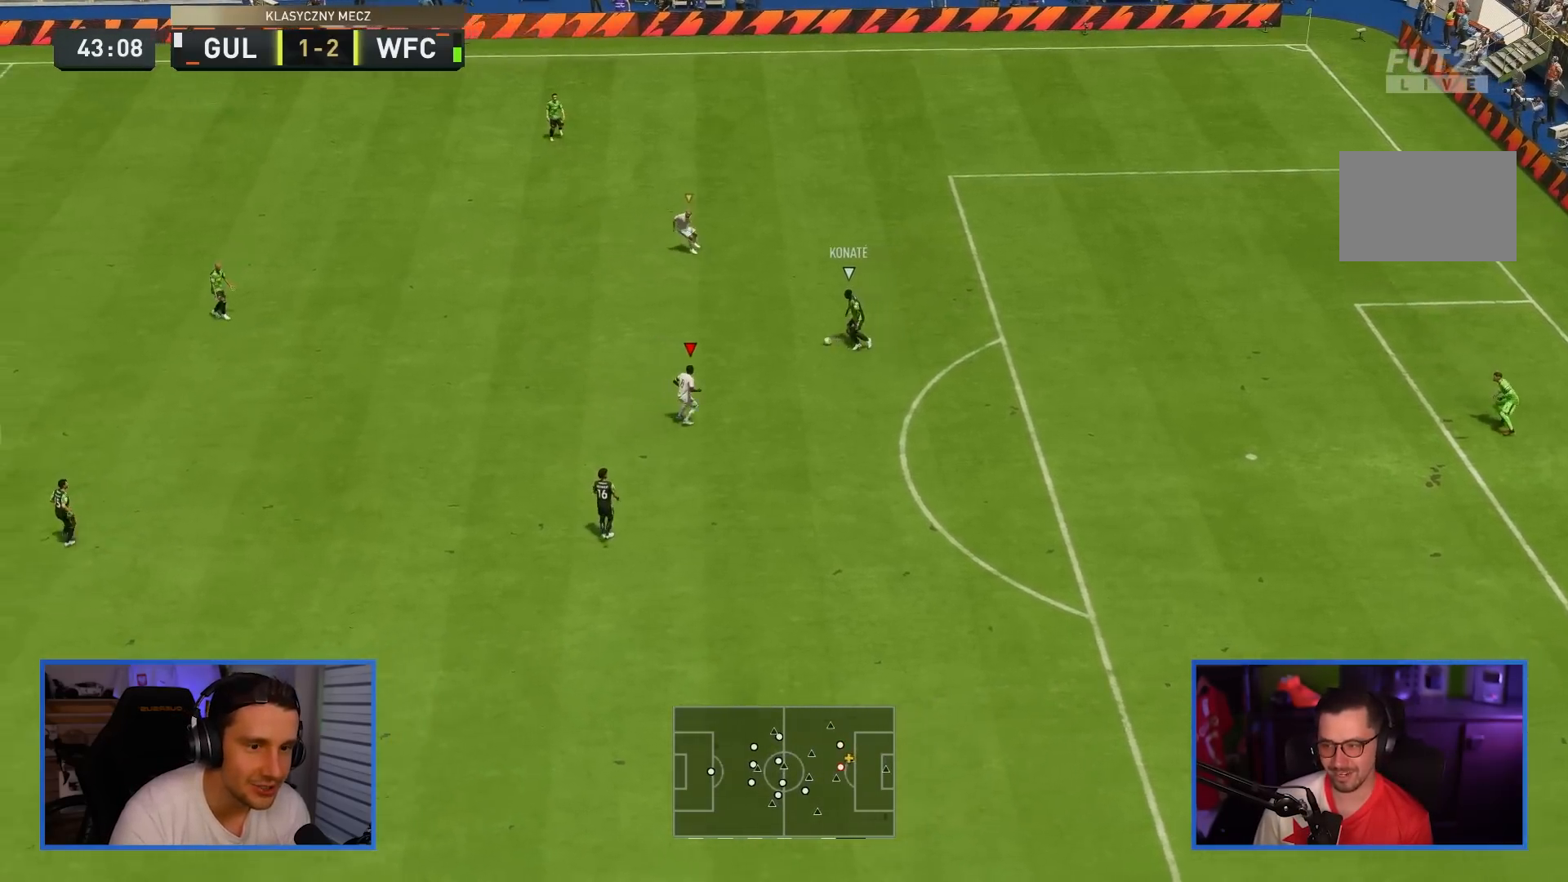
{"buttons": [], "left_stick": "right", "right_stick": "center", "events": [[400, "left_stick", "right"]]}
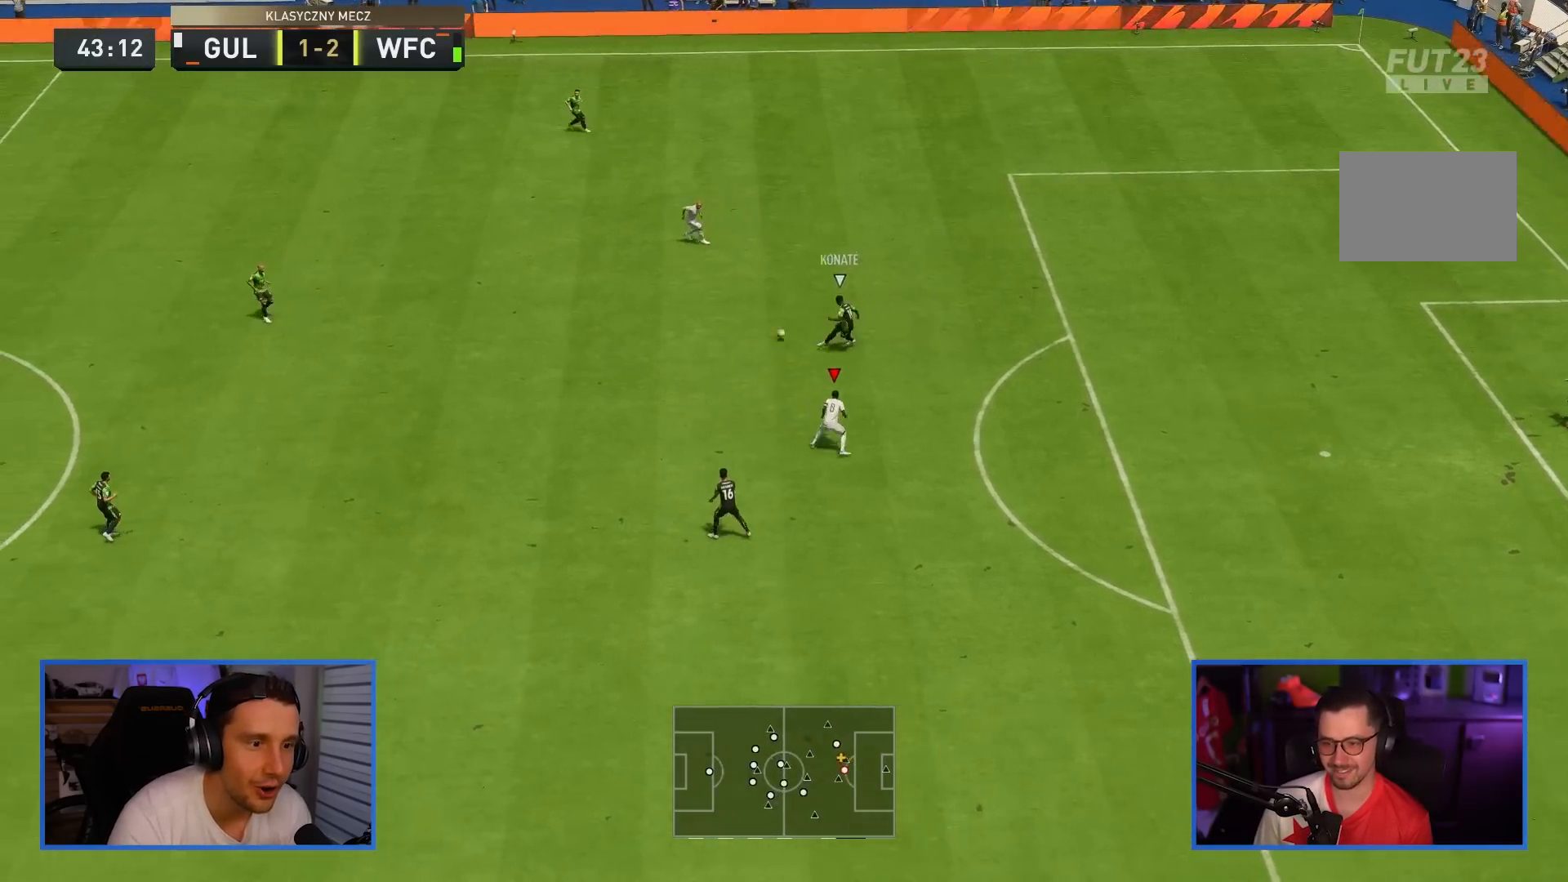
{"buttons": ["R2"], "left_stick": "right", "right_stick": "center", "events": [[133, "right_stick", "left"], [200, "R2", "down"], [317, "right_stick", "center"]]}
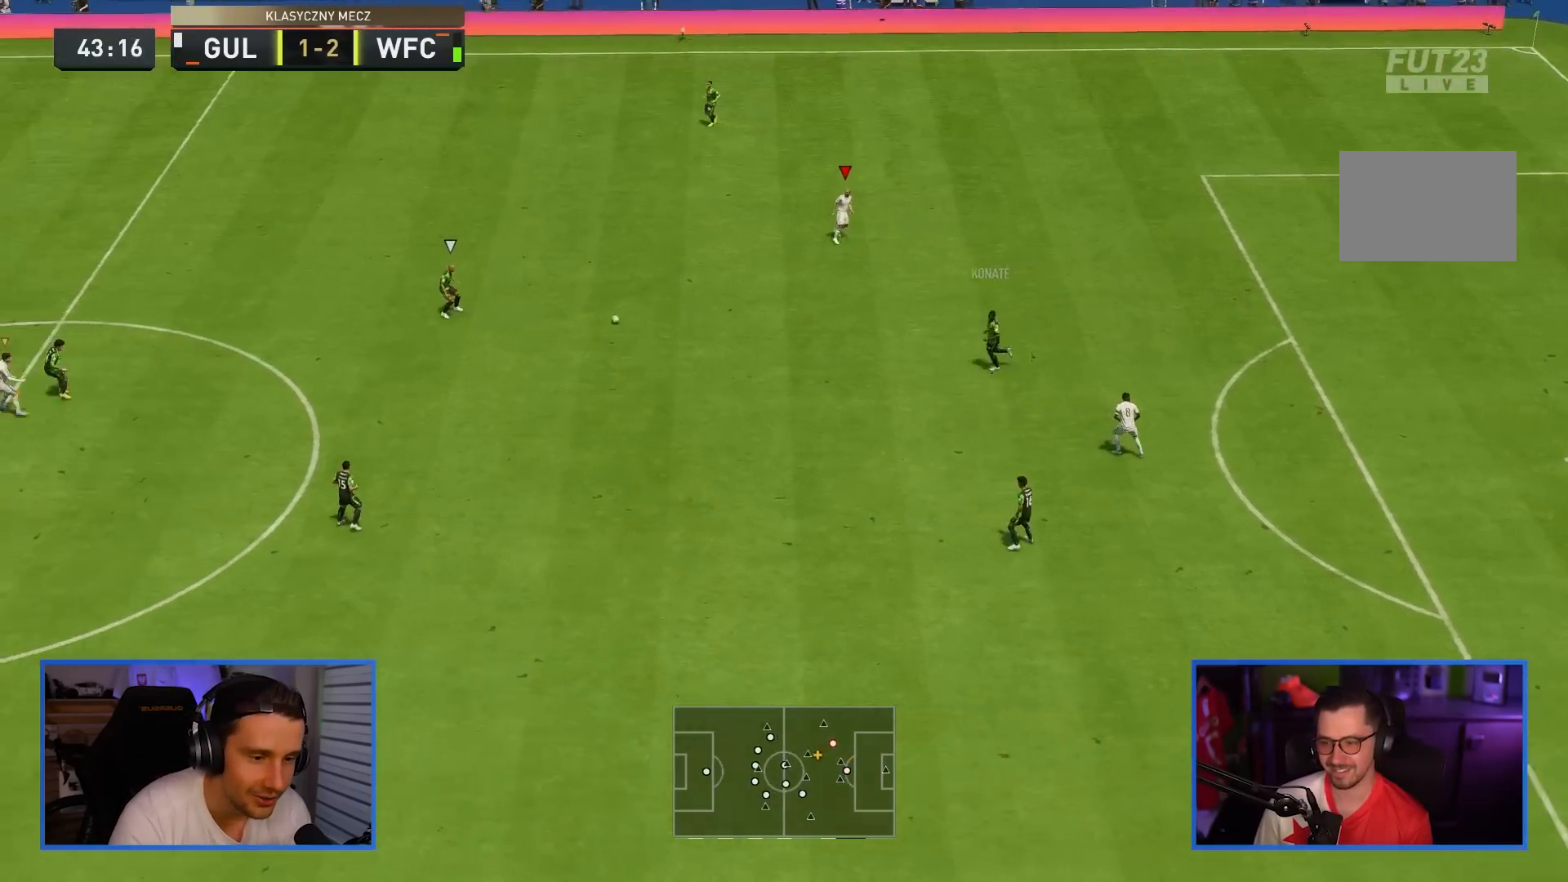
{"buttons": ["R2"], "left_stick": "right", "right_stick": "center", "events": [[333, "L1", "down"], [450, "L1", "up"]]}
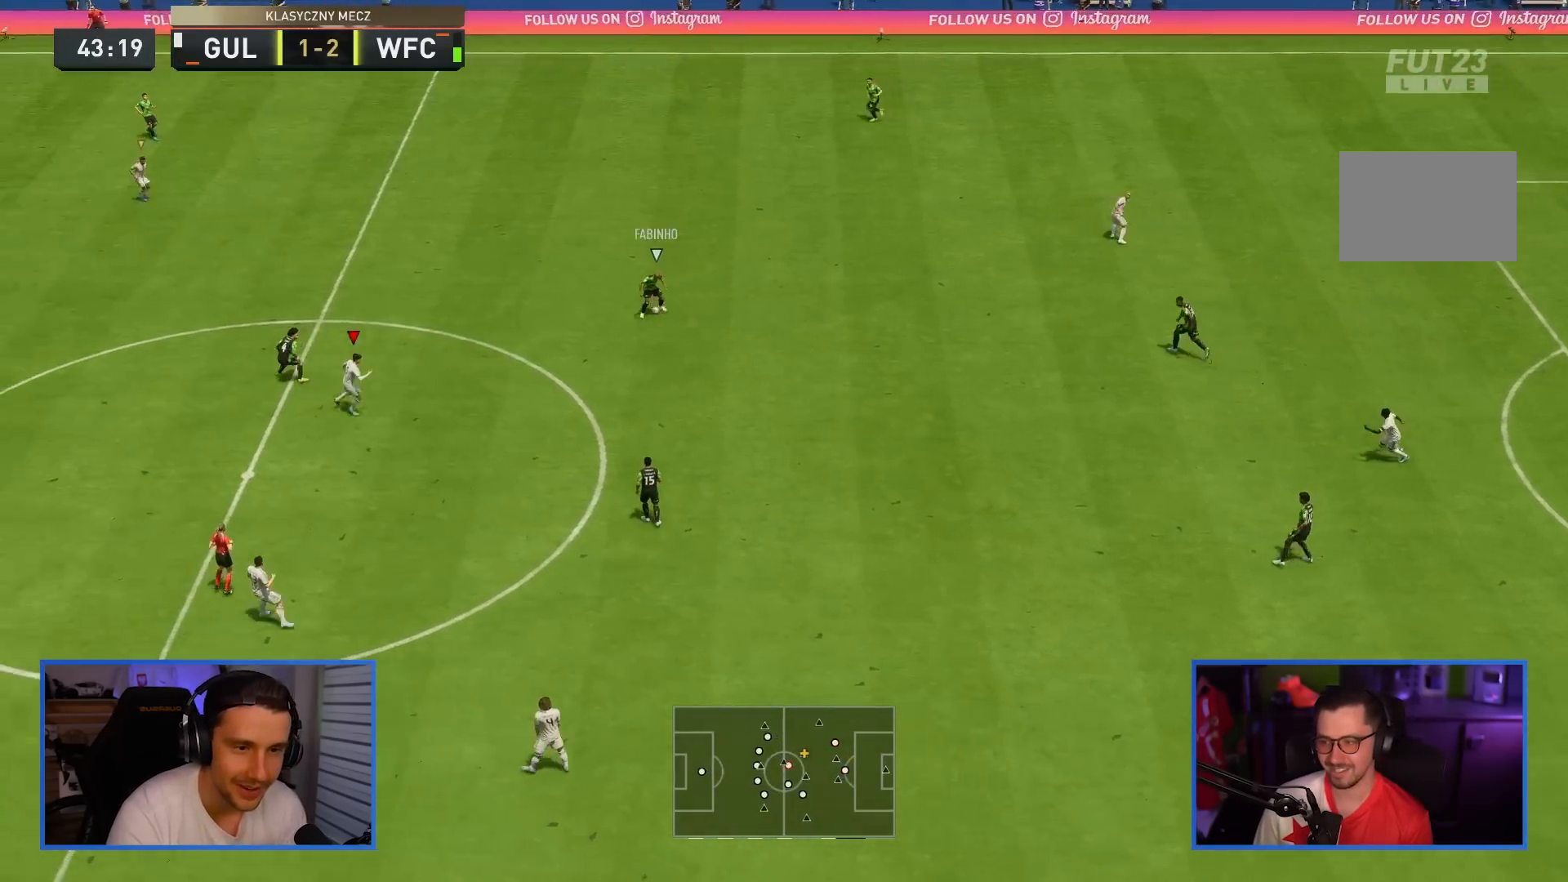
{"buttons": [], "left_stick": "center", "right_stick": "center", "events": [[17, "R2", "up"], [134, "left_stick", "up-right"], [150, "R2", "down"], [451, "R2", "up"], [451, "left_stick", "center"]]}
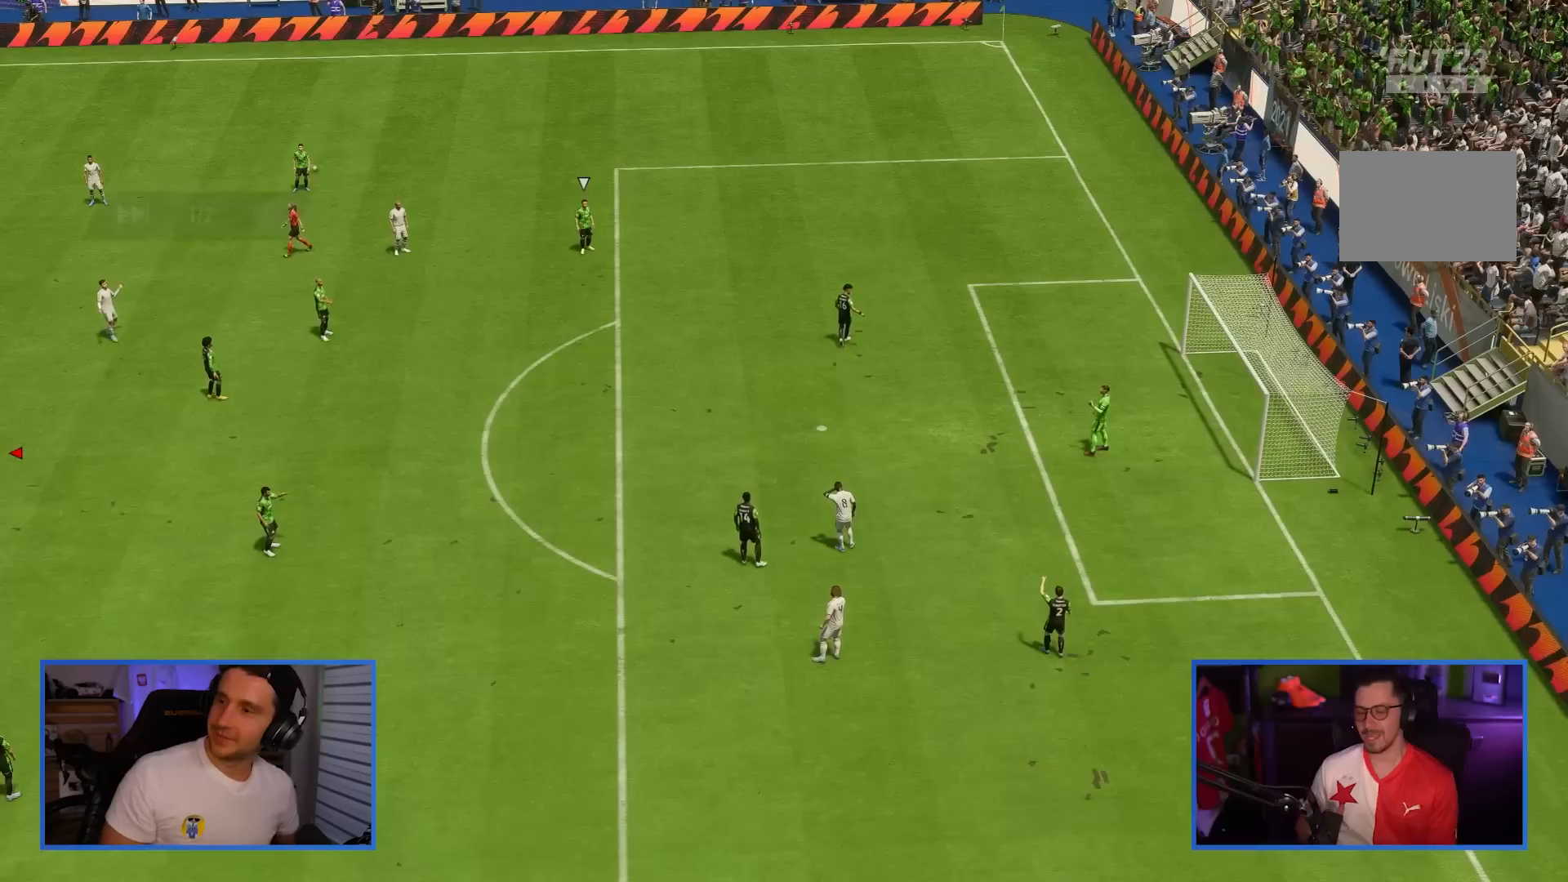
{"buttons": [], "left_stick": "center", "right_stick": "center", "events": []}
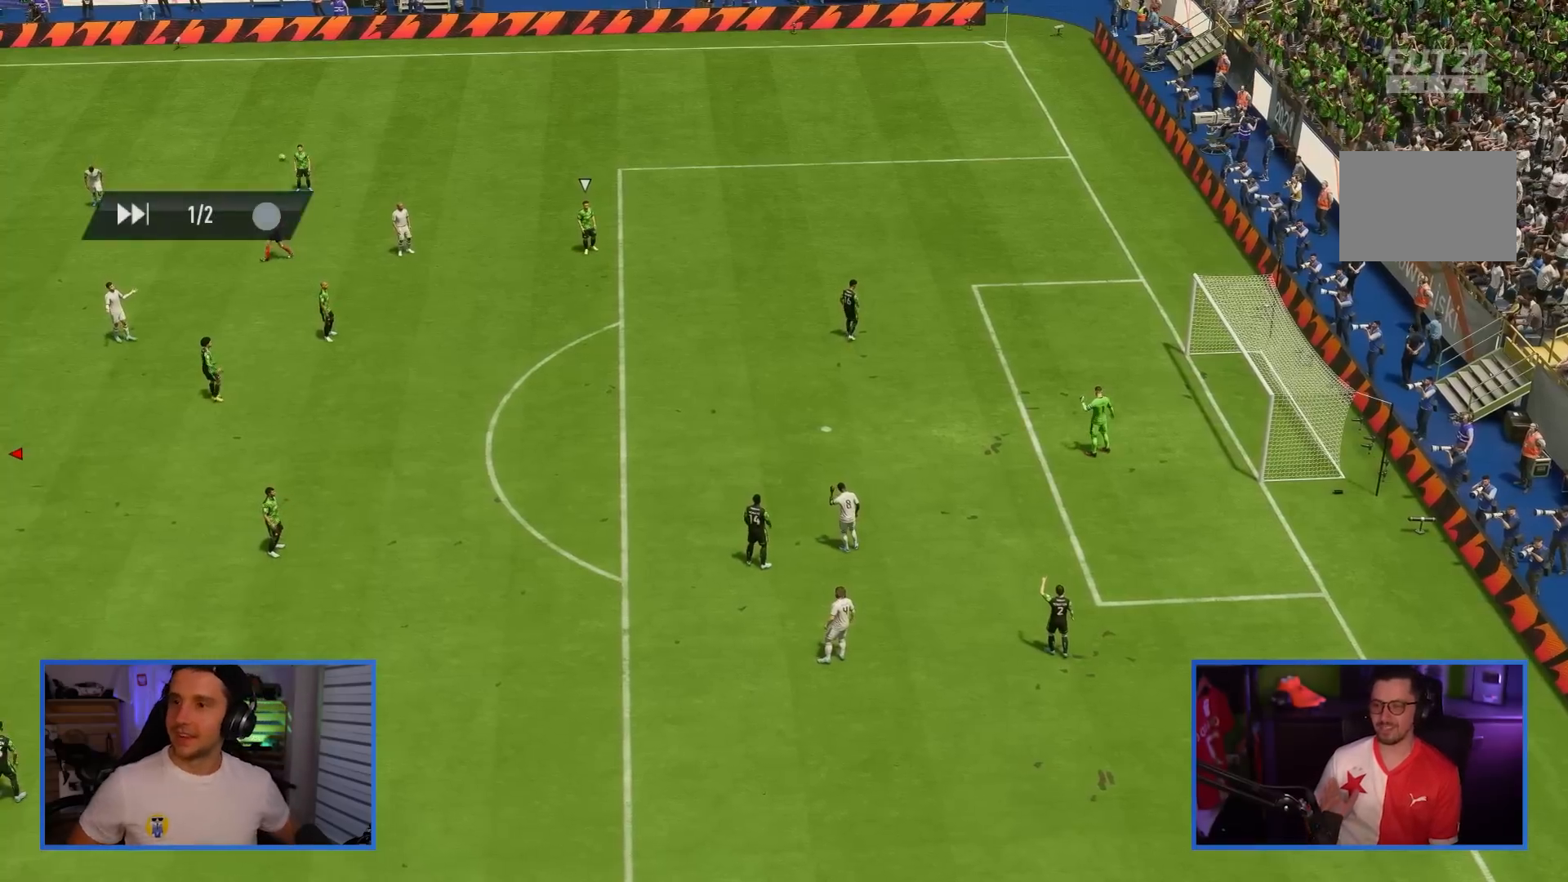
{"buttons": [], "left_stick": "center", "right_stick": "center", "events": []}
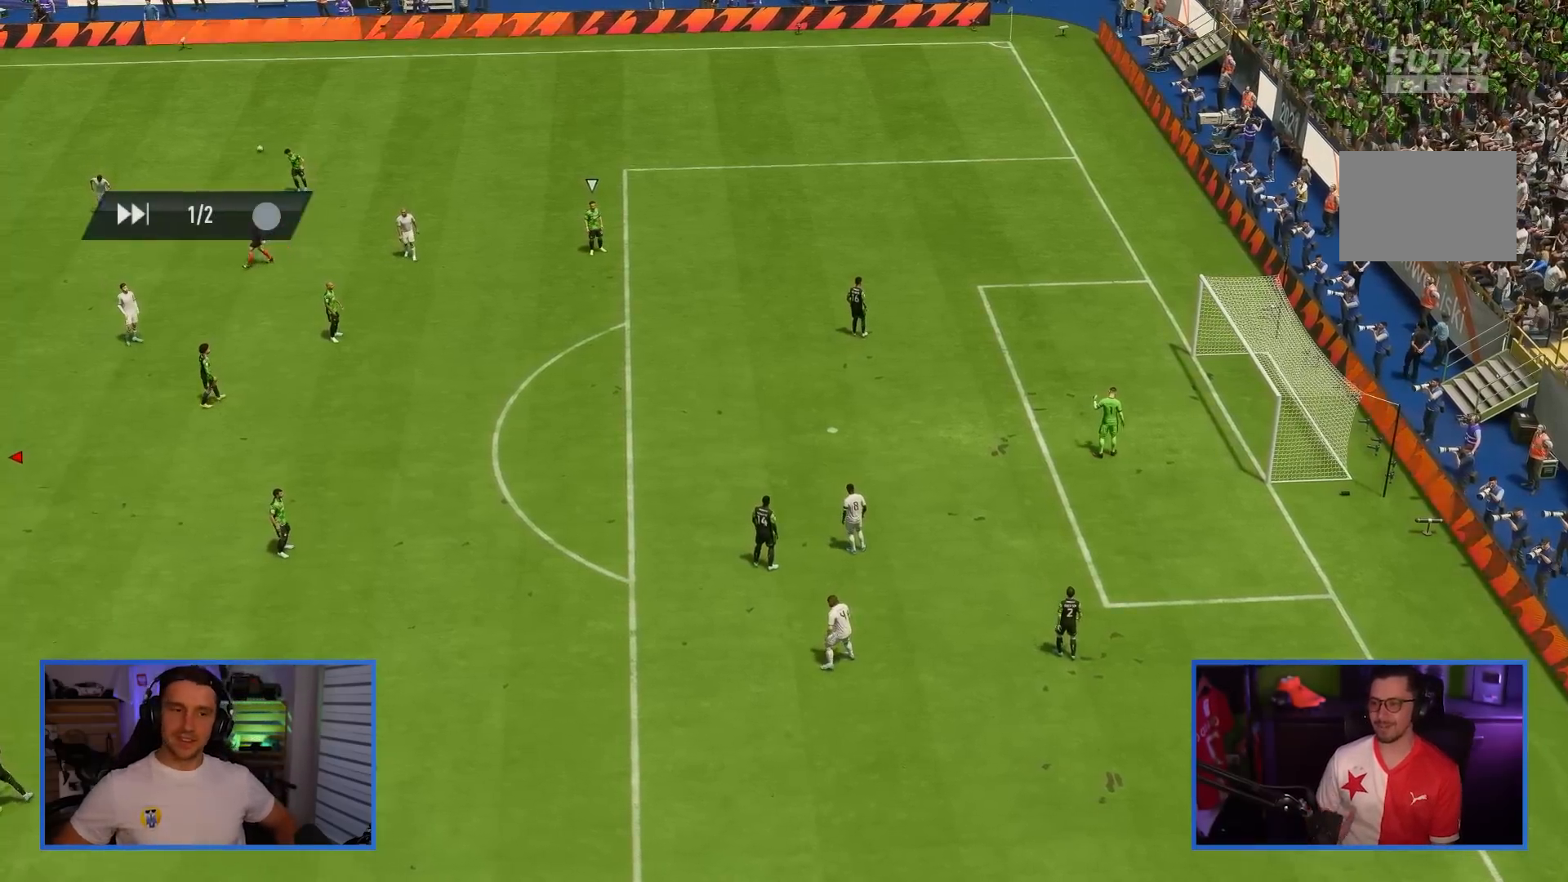
{"buttons": [], "left_stick": "center", "right_stick": "center", "events": []}
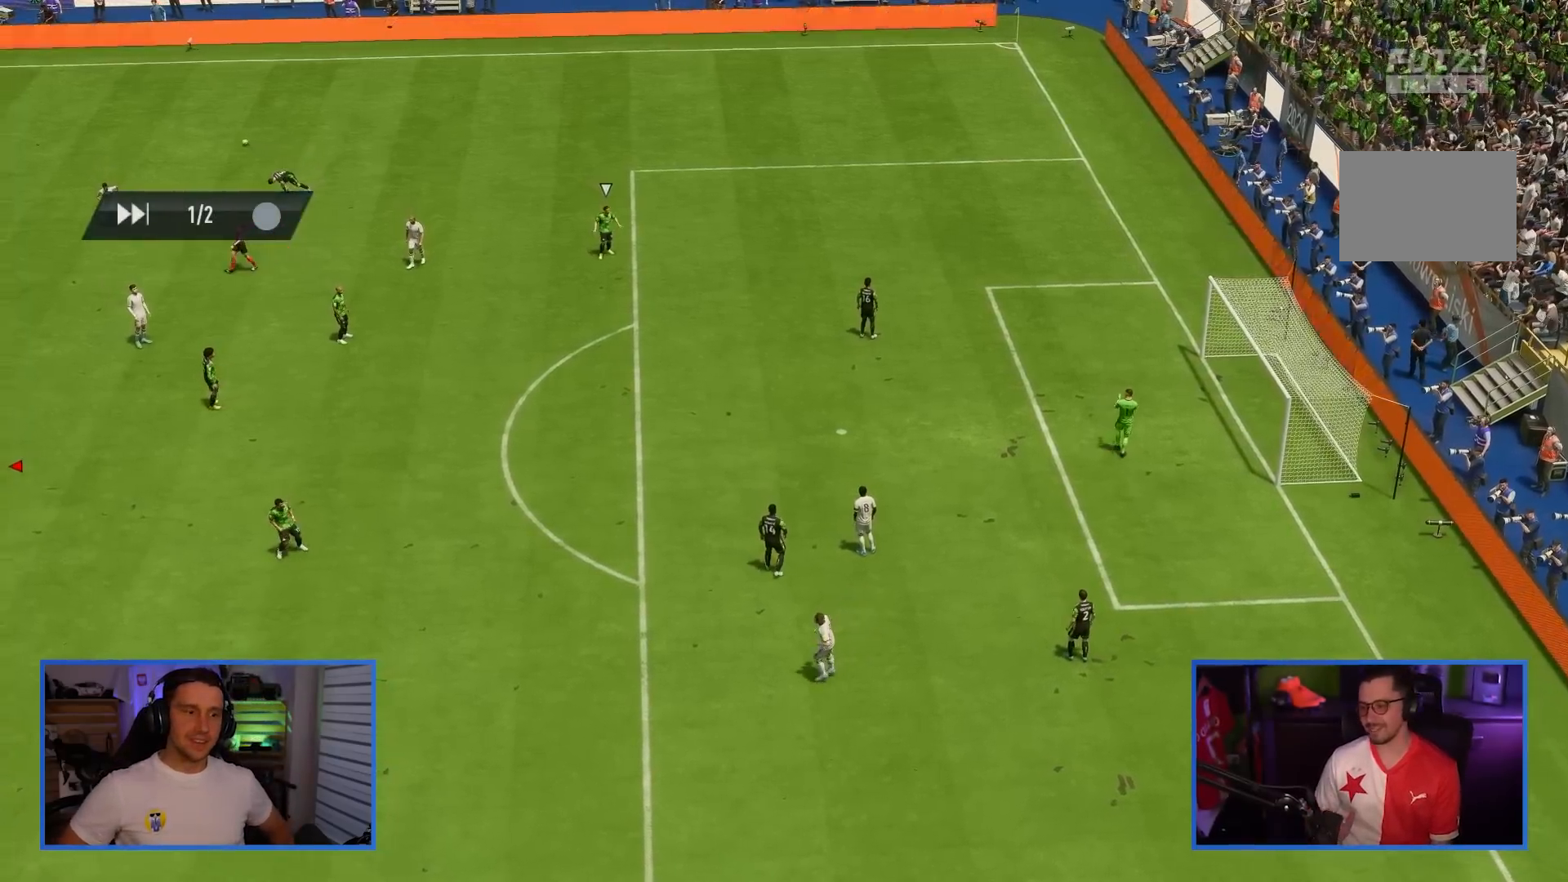
{"buttons": ["CROSS"], "left_stick": "center", "right_stick": "center", "events": [[384, "right_stick", "right"], [451, "right_stick", "center"], [467, "CROSS", "down"]]}